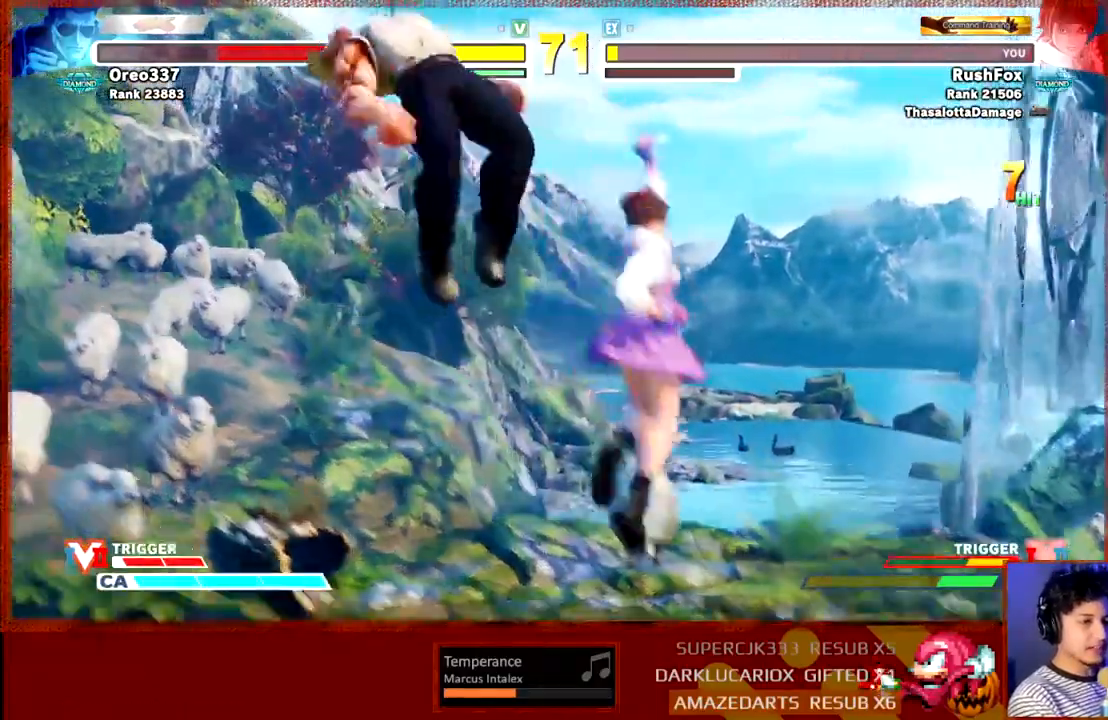
Gameplay with a controller (arcade stick); each line is a JSON object with the inputs held at the frame after it (dt_ms = milliseconds from this image to that frame). "events" lists button and stick changes between this image and that frame as [ms after this image, input, new state], when the widget could be followed in between. Not read: L3 R3.
{"dt_ms": 500, "buttons": [], "left_stick": "left", "events": [[50, "CROSS", "down"], [133, "CROSS", "up"], [483, "left_stick", "left"]]}
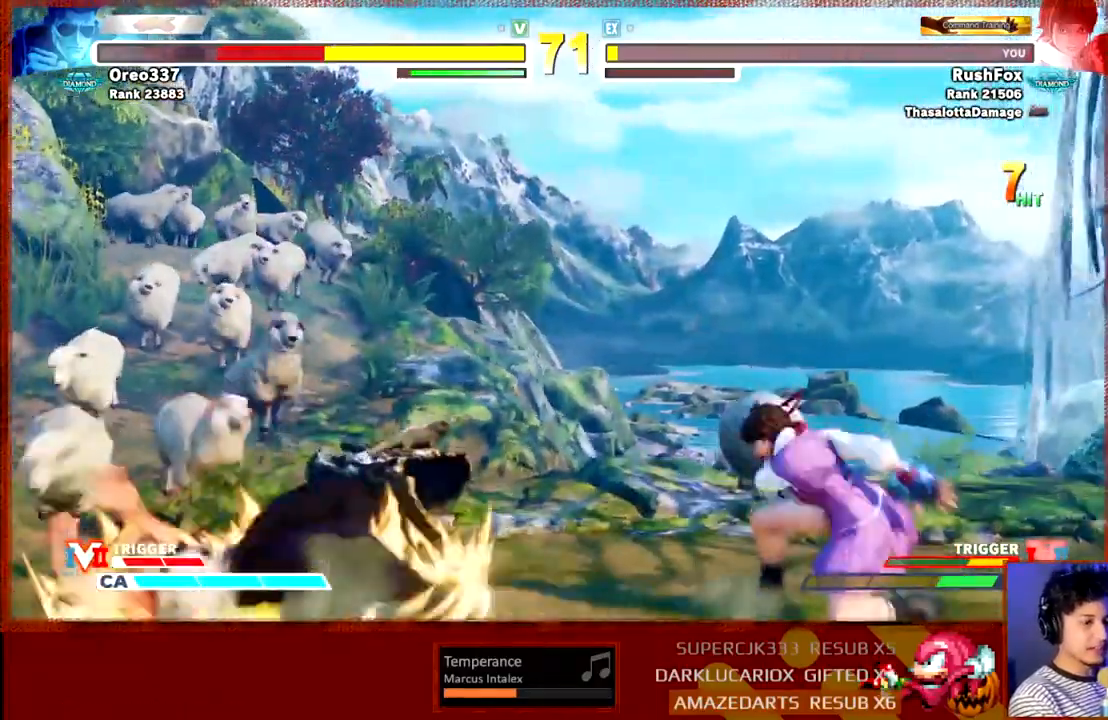
{"dt_ms": 500, "buttons": [], "left_stick": "right", "events": [[33, "left_stick", "center"], [100, "left_stick", "left"], [500, "left_stick", "right"]]}
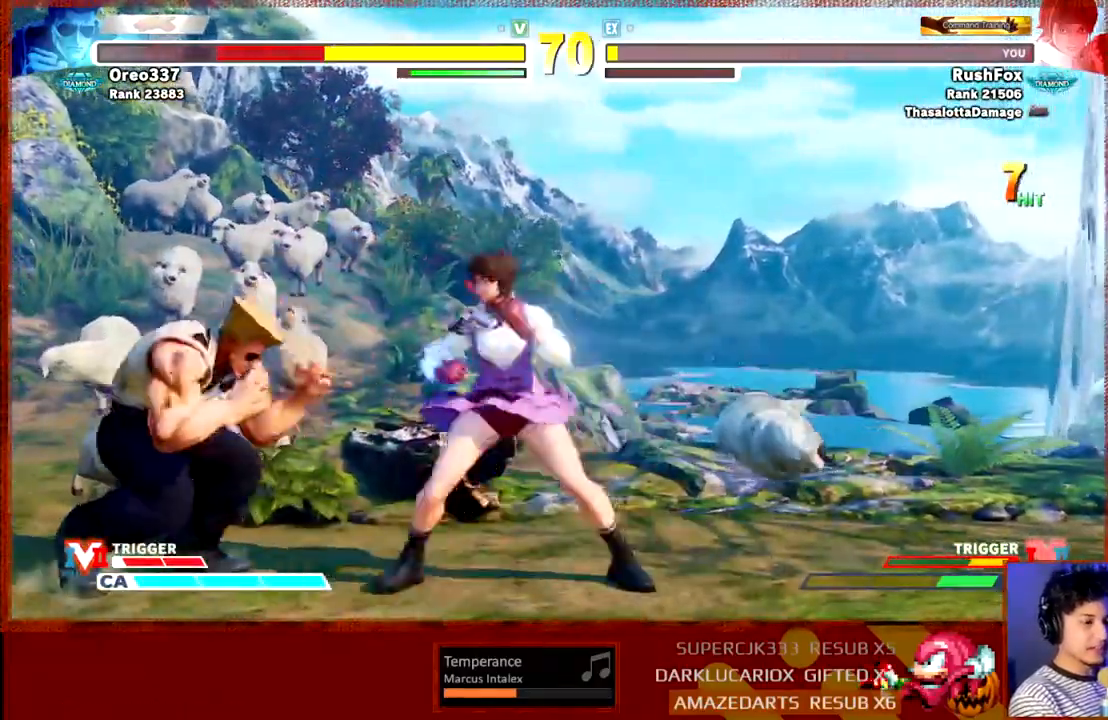
{"dt_ms": 500, "buttons": ["R1"], "left_stick": "left", "events": [[367, "left_stick", "down"], [450, "R1", "down"], [450, "left_stick", "left"]]}
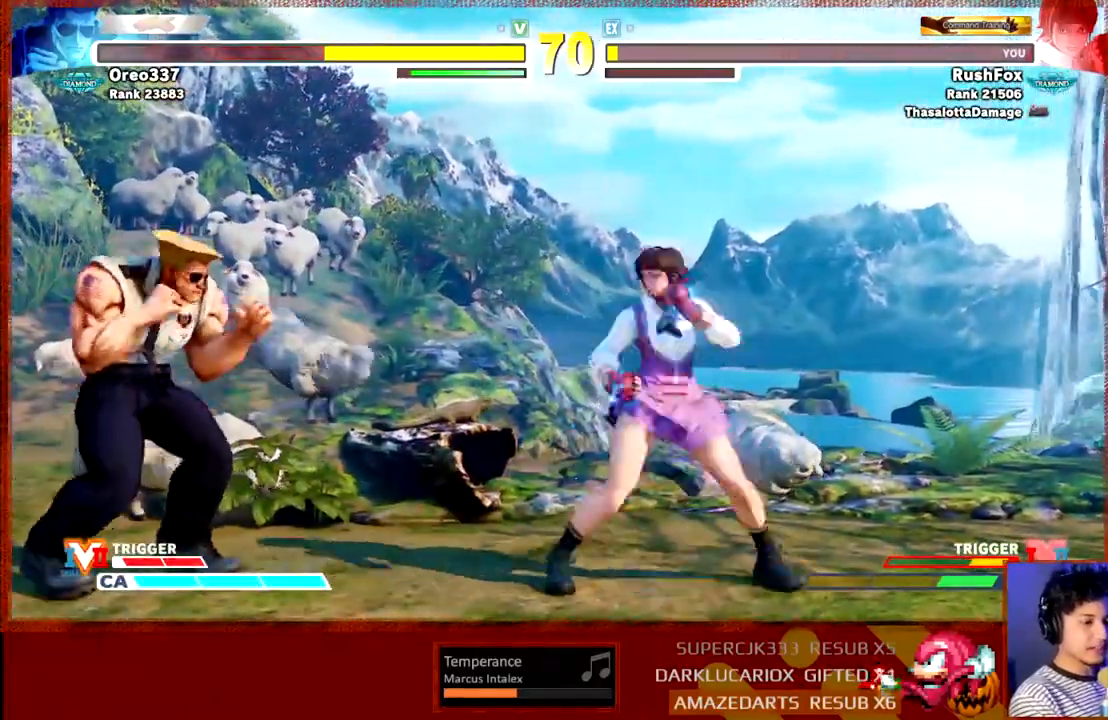
{"dt_ms": 500, "buttons": [], "left_stick": "left", "events": [[17, "R1", "up"], [17, "left_stick", "center"], [67, "left_stick", "right"], [483, "left_stick", "left"]]}
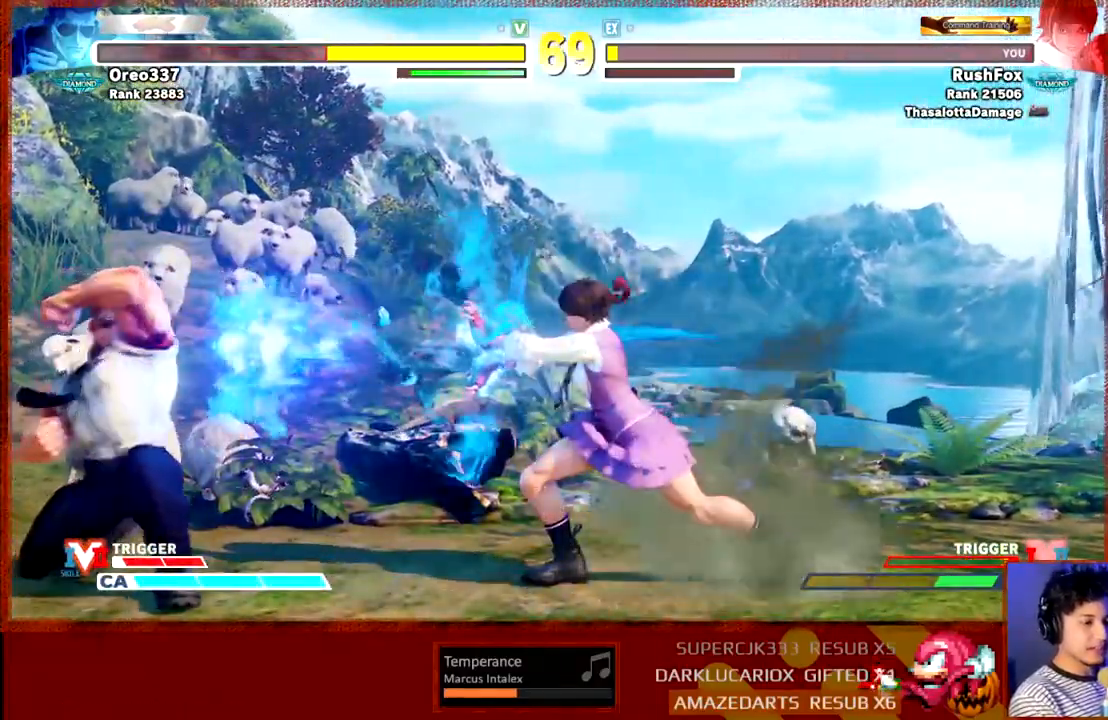
{"dt_ms": 500, "buttons": ["CIRCLE"], "left_stick": "down-right", "events": [[17, "left_stick", "center"], [100, "left_stick", "left"], [167, "left_stick", "center"], [217, "left_stick", "right"], [267, "left_stick", "down-right"], [400, "CIRCLE", "down"]]}
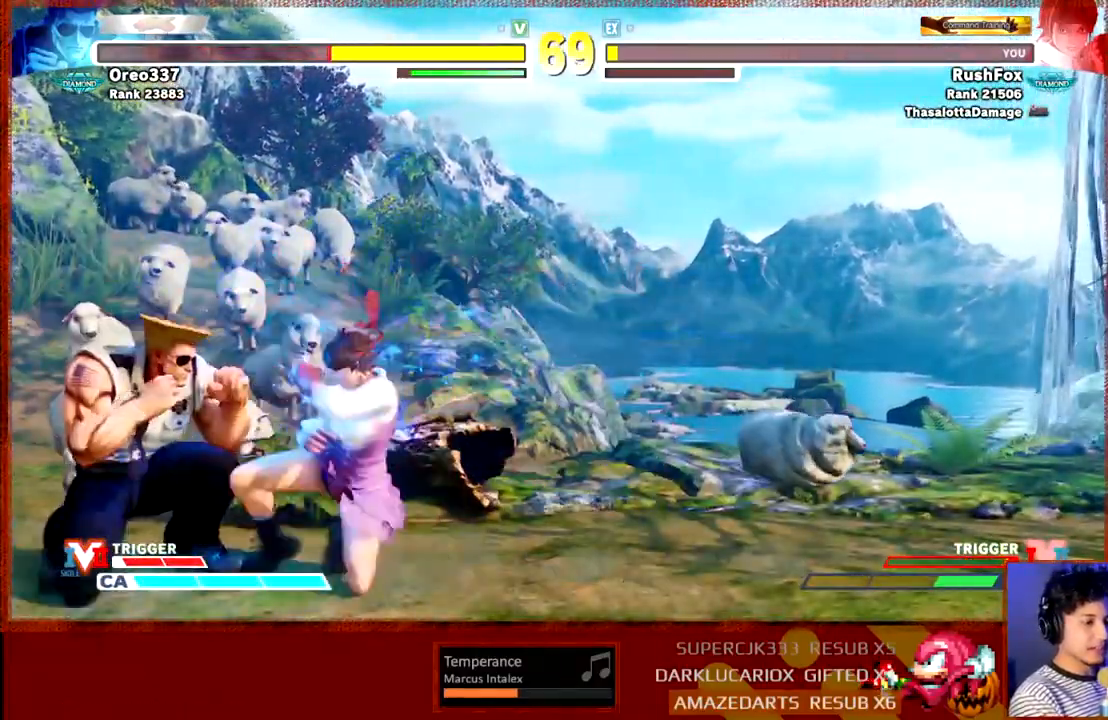
{"dt_ms": 500, "buttons": [], "left_stick": "center"}
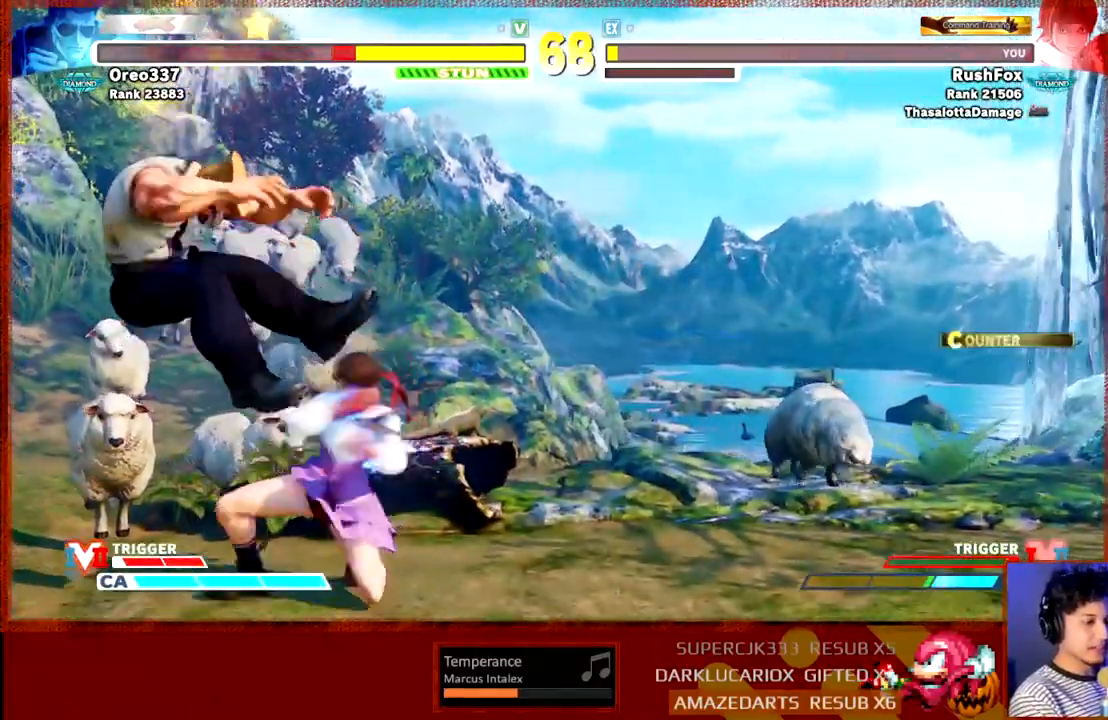
{"dt_ms": 500, "buttons": [], "left_stick": "right", "events": [[17, "left_stick", "right"]]}
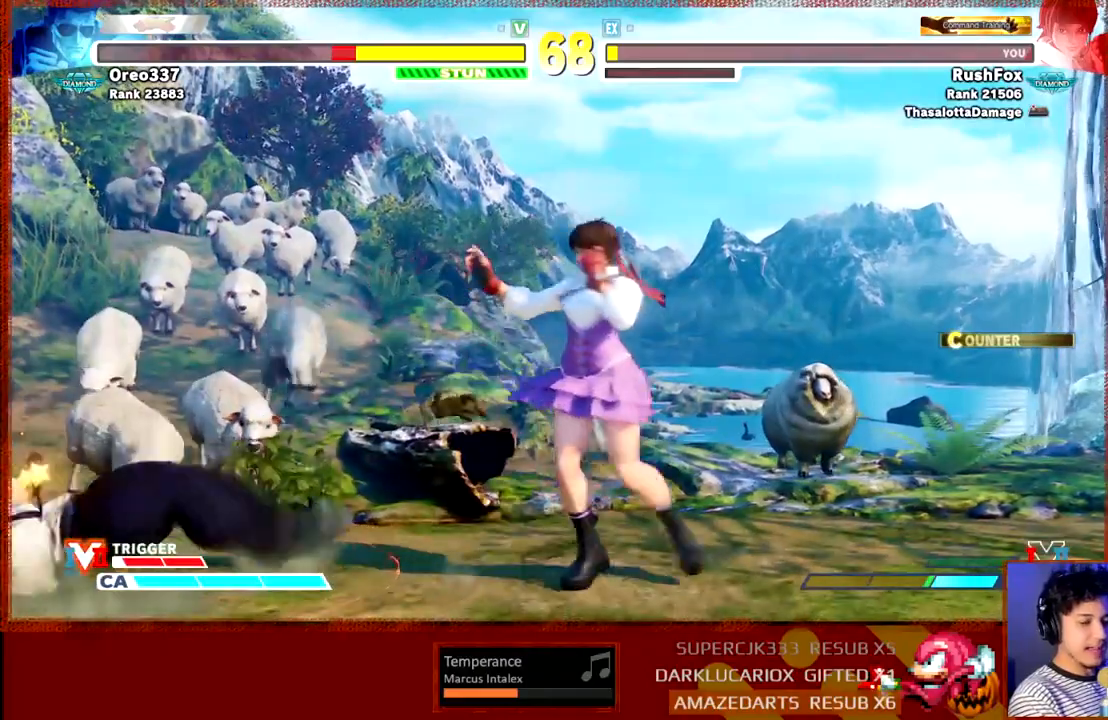
{"dt_ms": 500, "buttons": [], "left_stick": "center", "events": [[33, "left_stick", "center"]]}
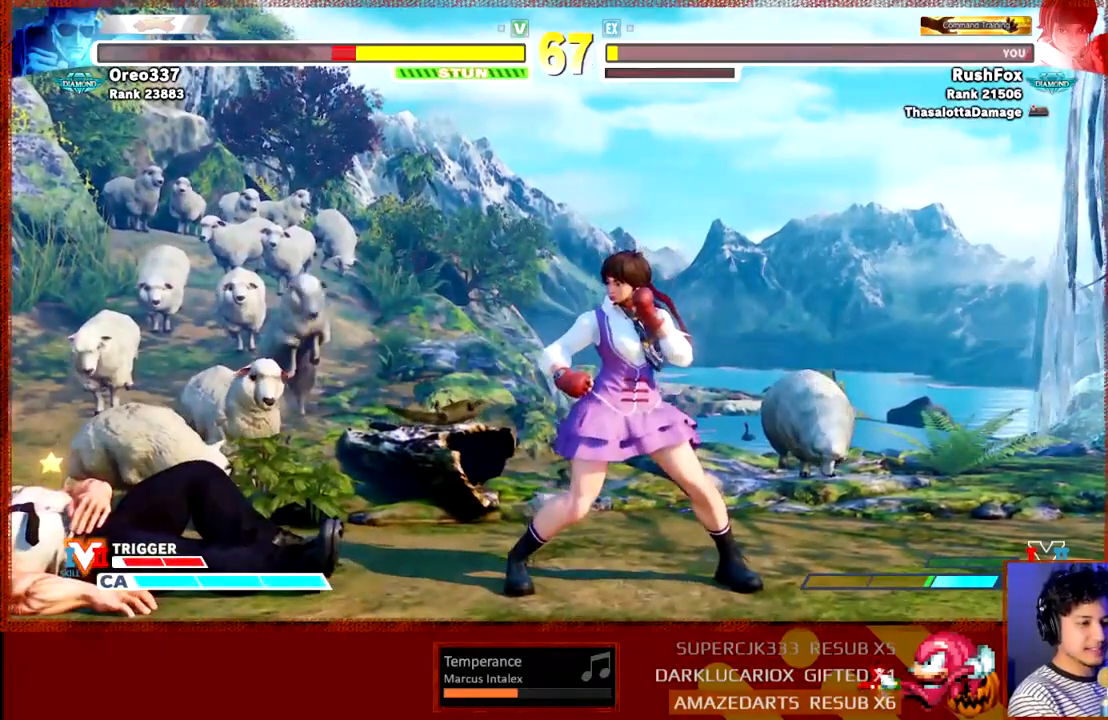
{"dt_ms": 500, "buttons": [], "left_stick": "down-left", "events": [[167, "left_stick", "up-left"], [350, "left_stick", "down-left"]]}
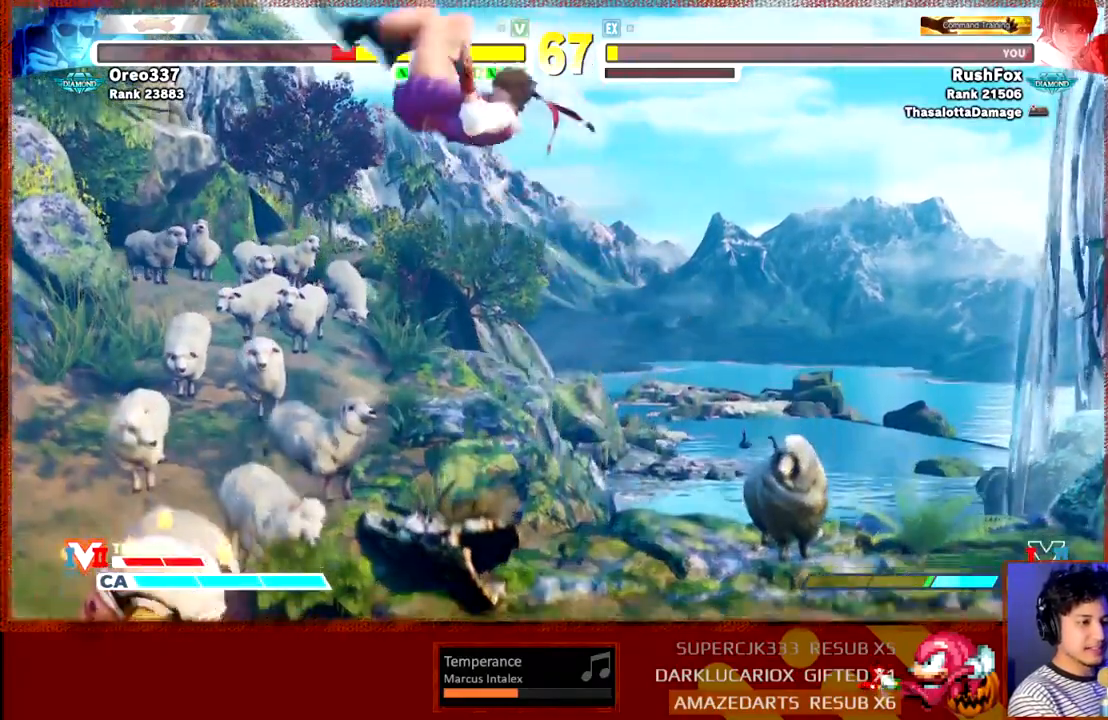
{"dt_ms": 500, "buttons": [], "left_stick": "left", "events": [[83, "R2", "down"], [350, "left_stick", "left"], [467, "R2", "up"]]}
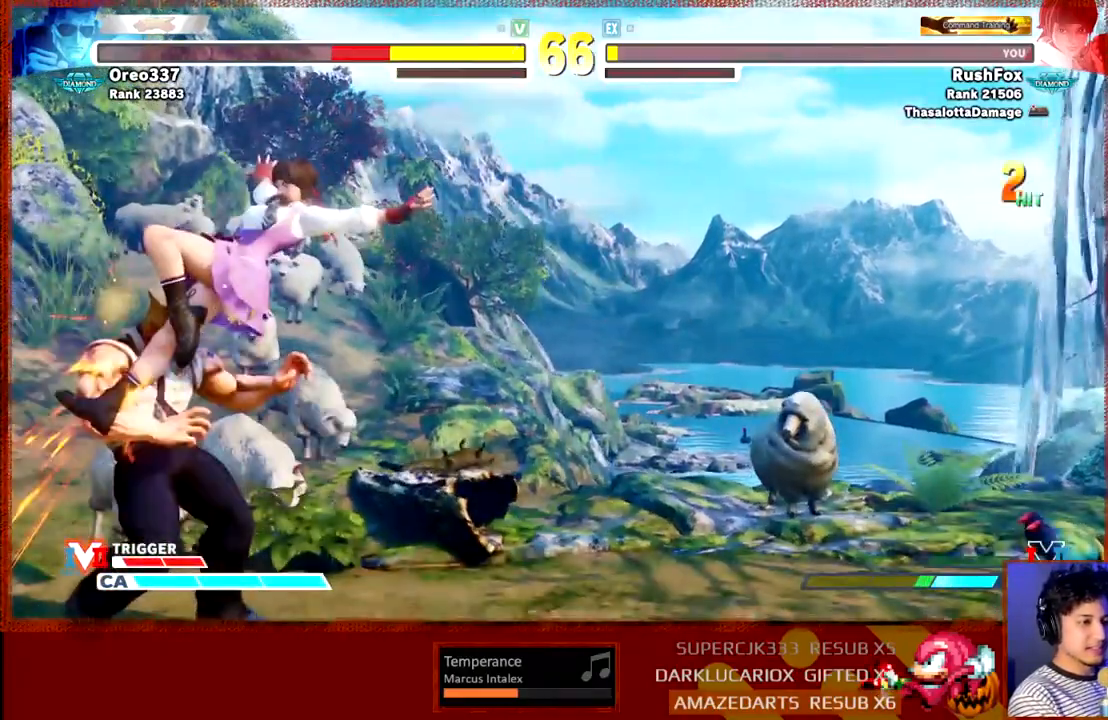
{"dt_ms": 500, "buttons": ["TRIANGLE"], "left_stick": "right", "events": [[150, "TRIANGLE", "down"], [300, "left_stick", "right"]]}
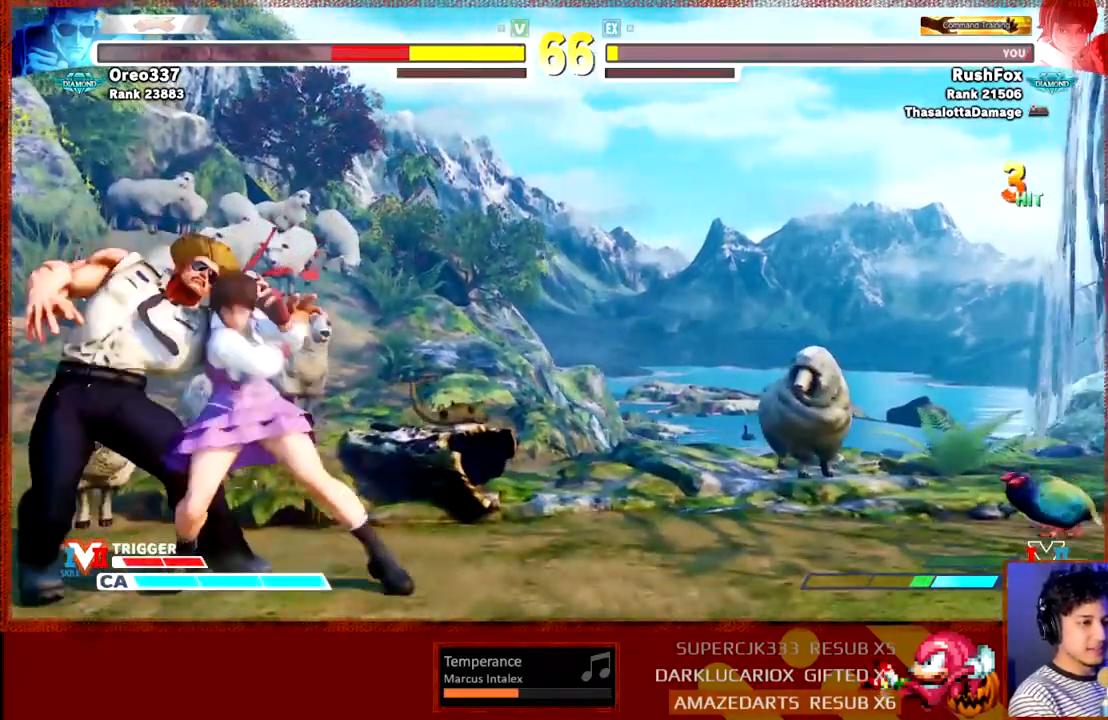
{"dt_ms": 500, "buttons": ["CROSS"], "left_stick": "center", "events": [[150, "R1", "down"], [233, "TRIANGLE", "up"], [233, "left_stick", "down"], [267, "R1", "up"], [317, "left_stick", "left"], [383, "CIRCLE", "down"], [383, "CROSS", "down"], [383, "left_stick", "center"], [500, "CIRCLE", "up"]]}
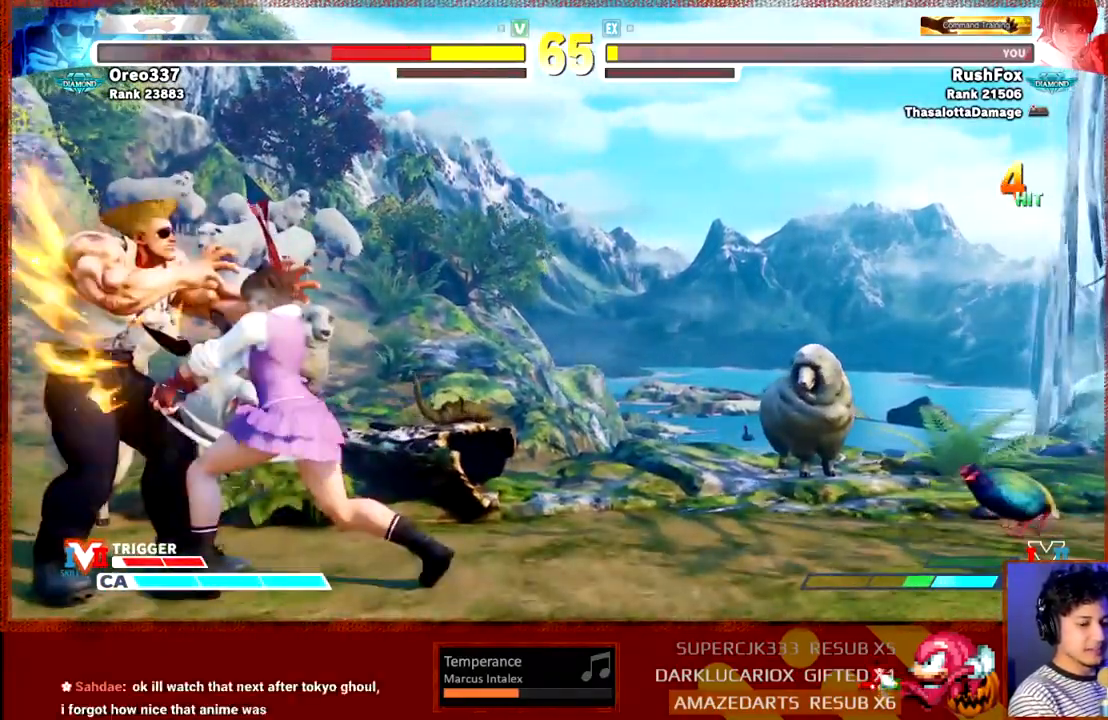
{"dt_ms": 500, "buttons": [], "left_stick": "center", "events": [[50, "CROSS", "up"]]}
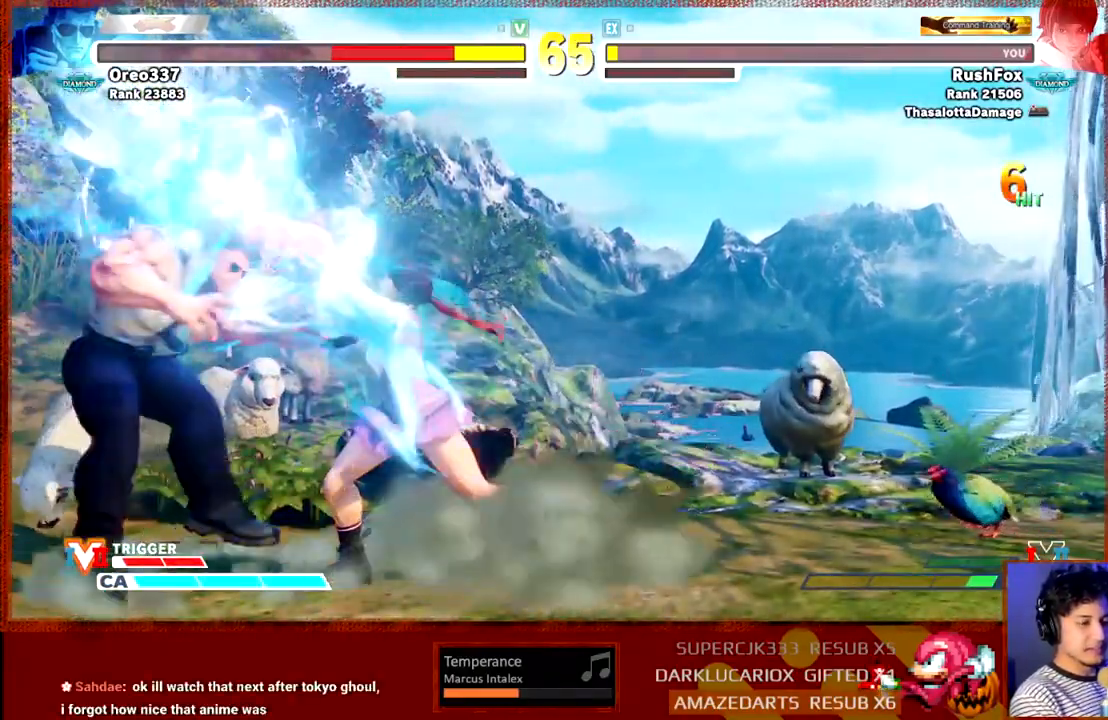
{"dt_ms": 500, "buttons": [], "left_stick": "center", "events": [[33, "left_stick", "left"], [150, "left_stick", "down"], [217, "left_stick", "right"], [250, "CROSS", "down"], [333, "CROSS", "up"], [333, "left_stick", "center"], [367, "CROSS", "down"], [483, "CROSS", "up"]]}
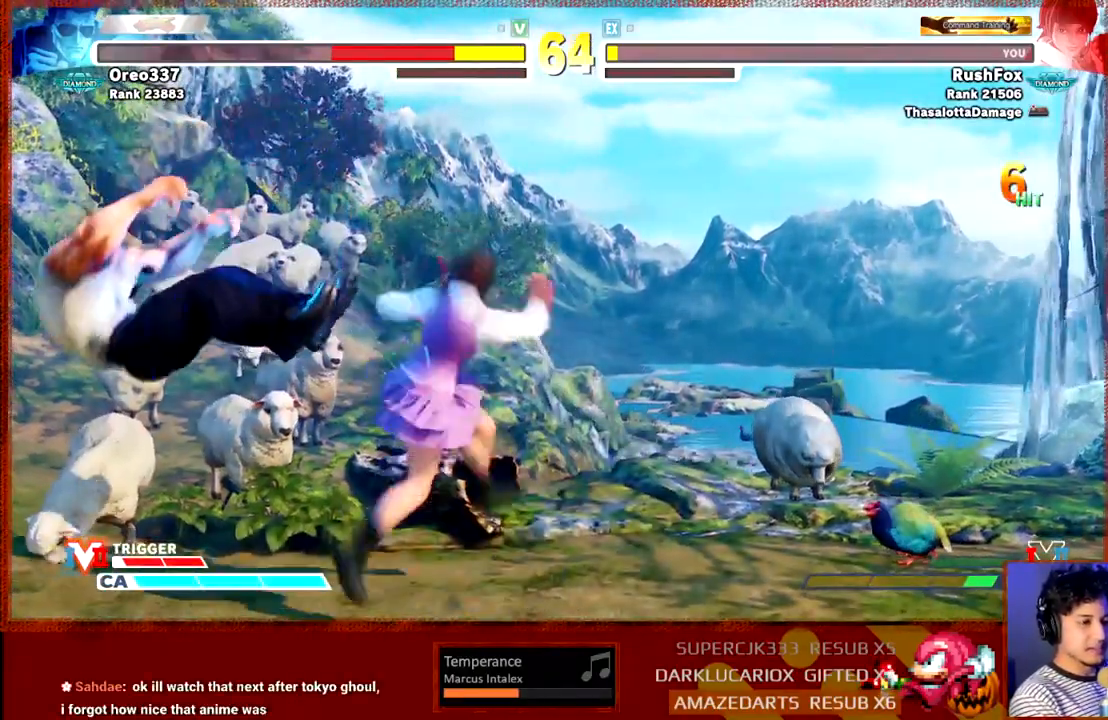
{"dt_ms": 1000, "buttons": ["SQUARE"], "left_stick": "center"}
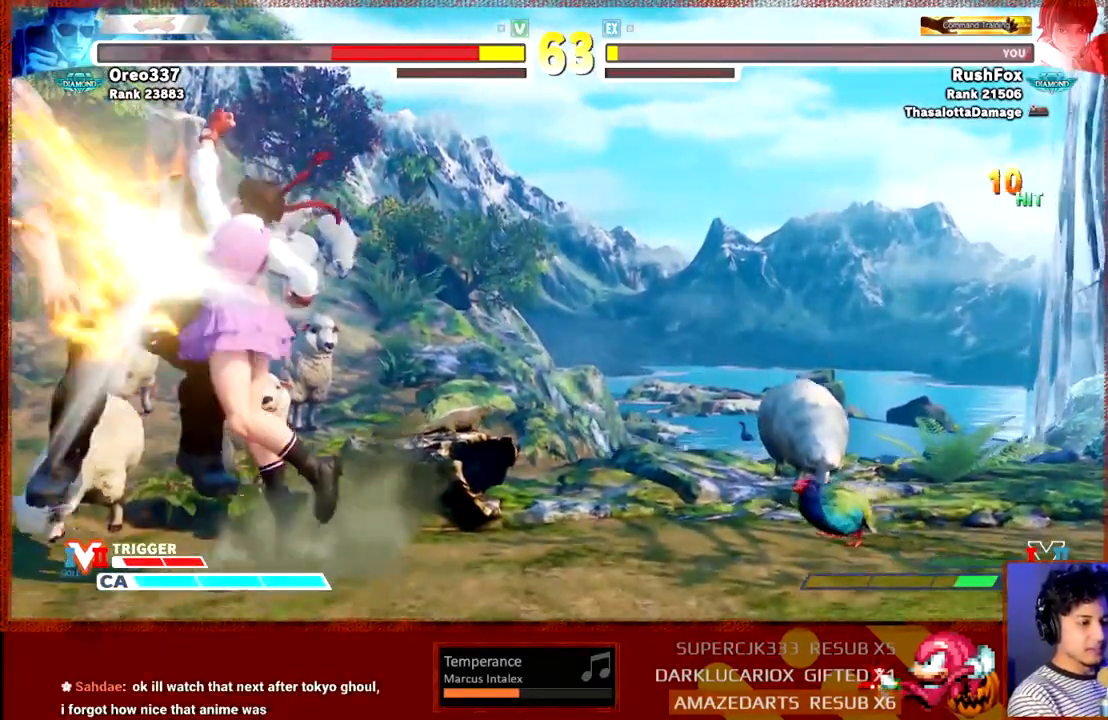
{"dt_ms": 500, "buttons": ["CROSS"], "left_stick": "center", "events": [[83, "CROSS", "down"], [183, "SQUARE", "up"], [200, "CROSS", "up"], [250, "CROSS", "down"], [333, "CROSS", "up"], [367, "CROSS", "down"], [433, "CROSS", "up"], [500, "CROSS", "down"]]}
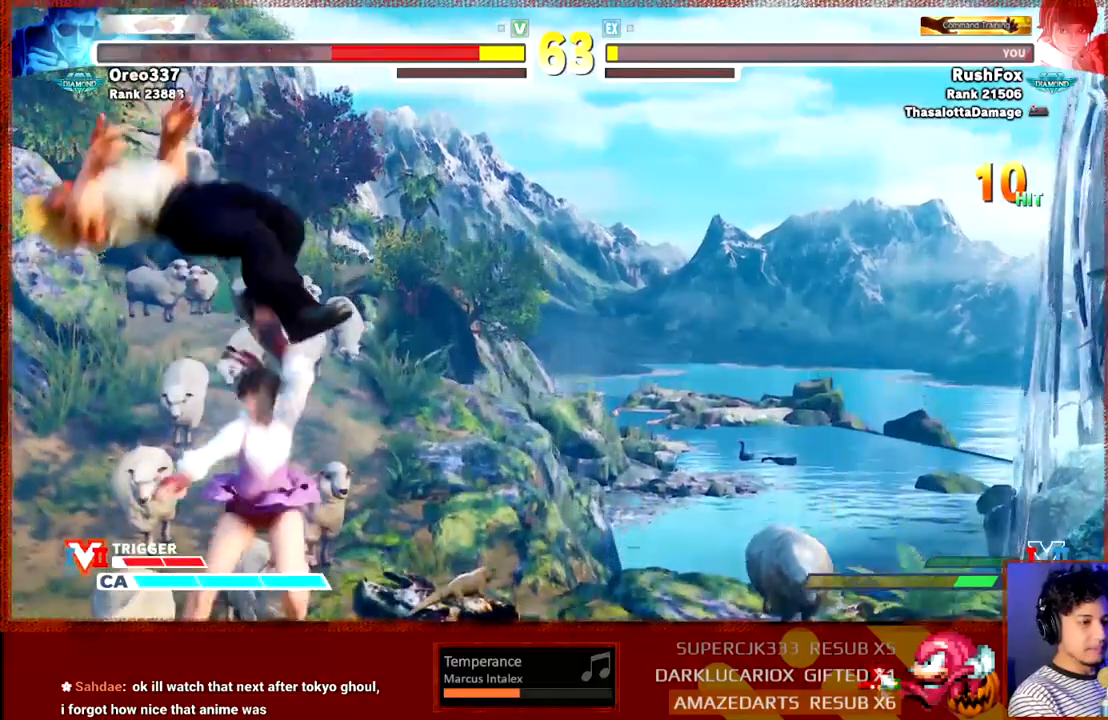
{"dt_ms": 500, "buttons": [], "left_stick": "center", "events": [[83, "CROSS", "up"]]}
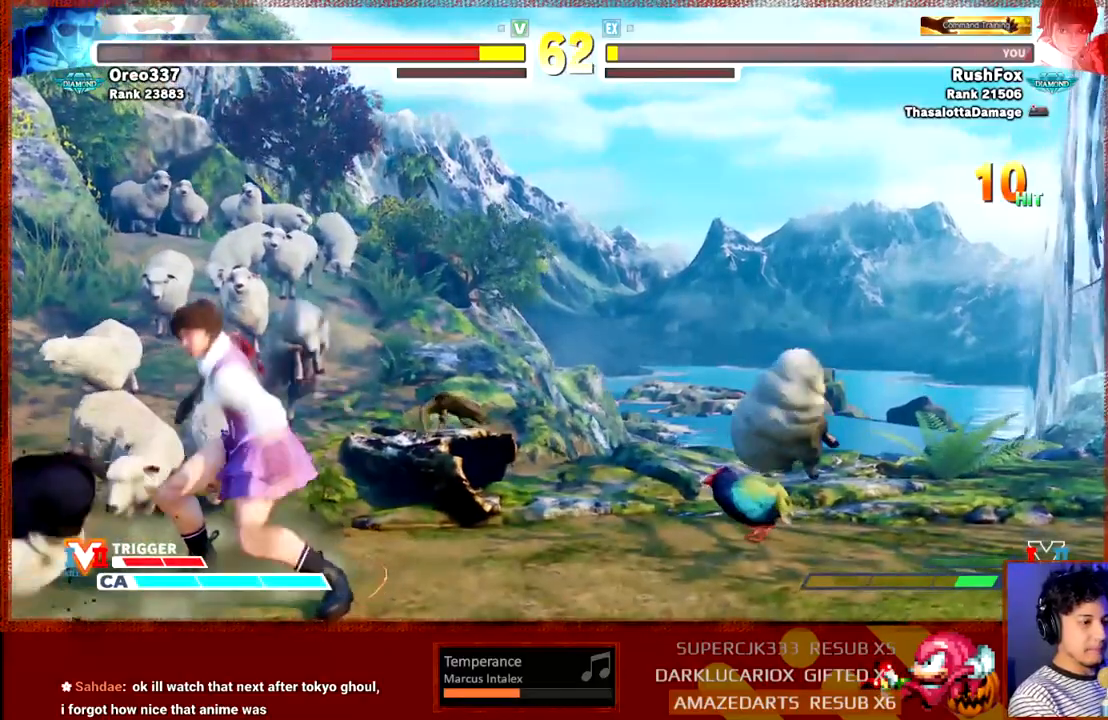
{"dt_ms": 500, "buttons": [], "left_stick": "down-left", "events": [[200, "left_stick", "up-left"], [350, "left_stick", "down-left"]]}
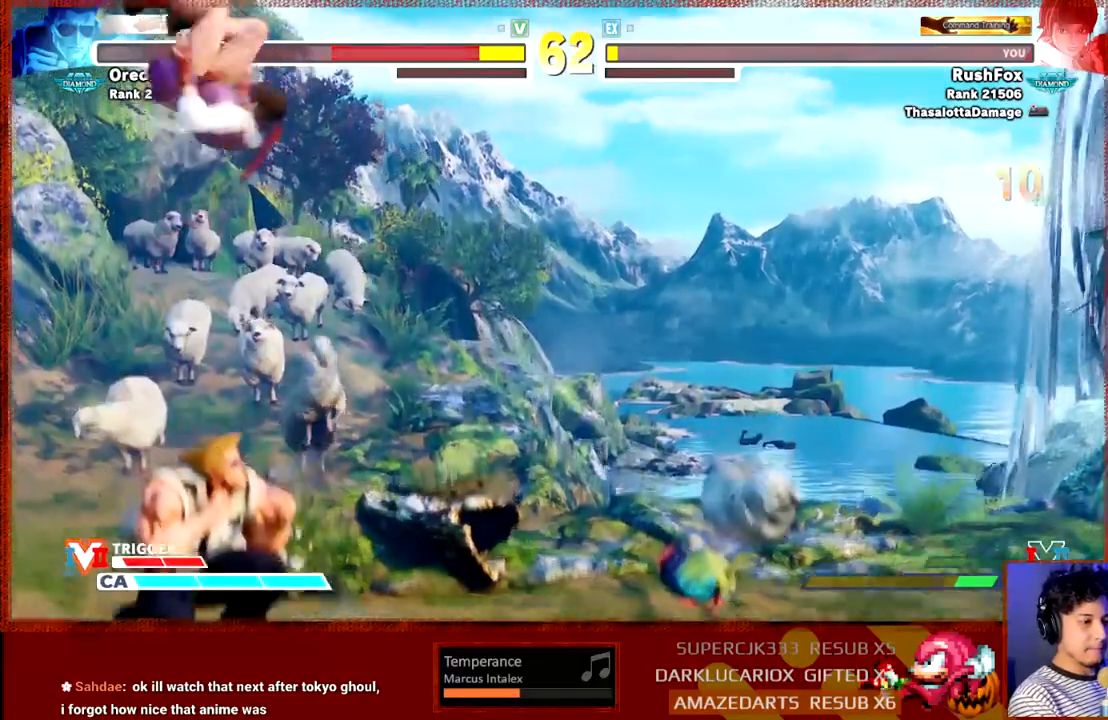
{"dt_ms": 500, "buttons": [], "left_stick": "down-left", "events": [[217, "CROSS", "down"], [467, "CROSS", "up"]]}
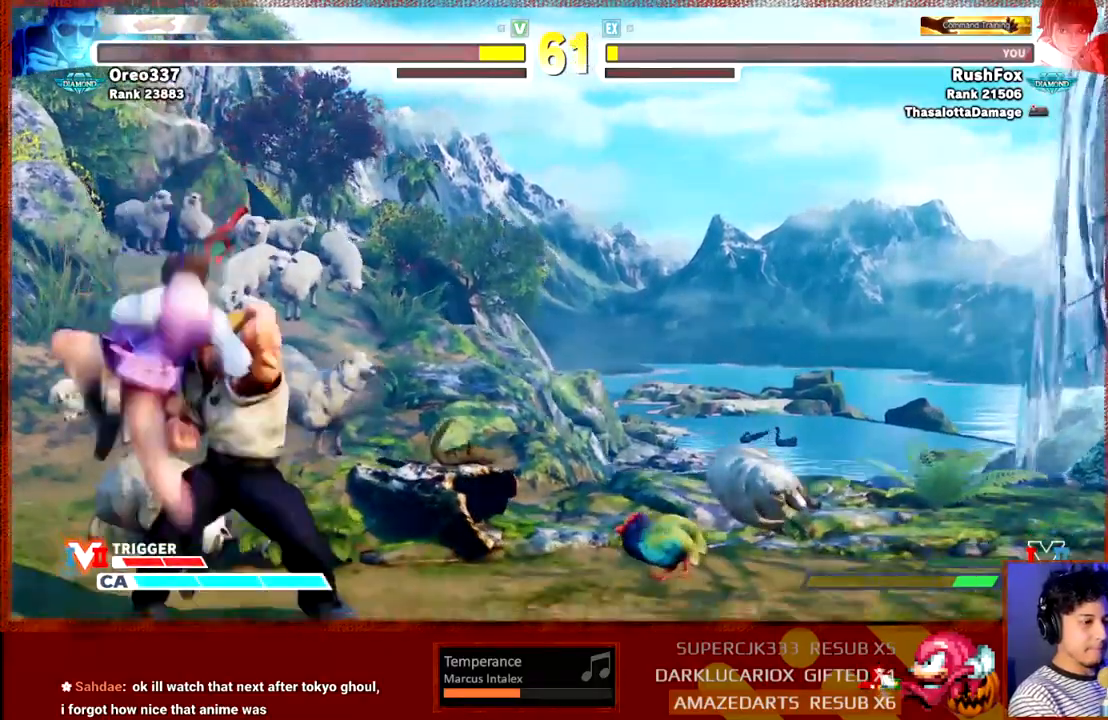
{"dt_ms": 500, "buttons": ["CROSS", "SQUARE"], "left_stick": "left", "events": [[50, "CROSS", "down"], [217, "CROSS", "up"], [233, "left_stick", "left"], [400, "CROSS", "down"], [417, "SQUARE", "down"]]}
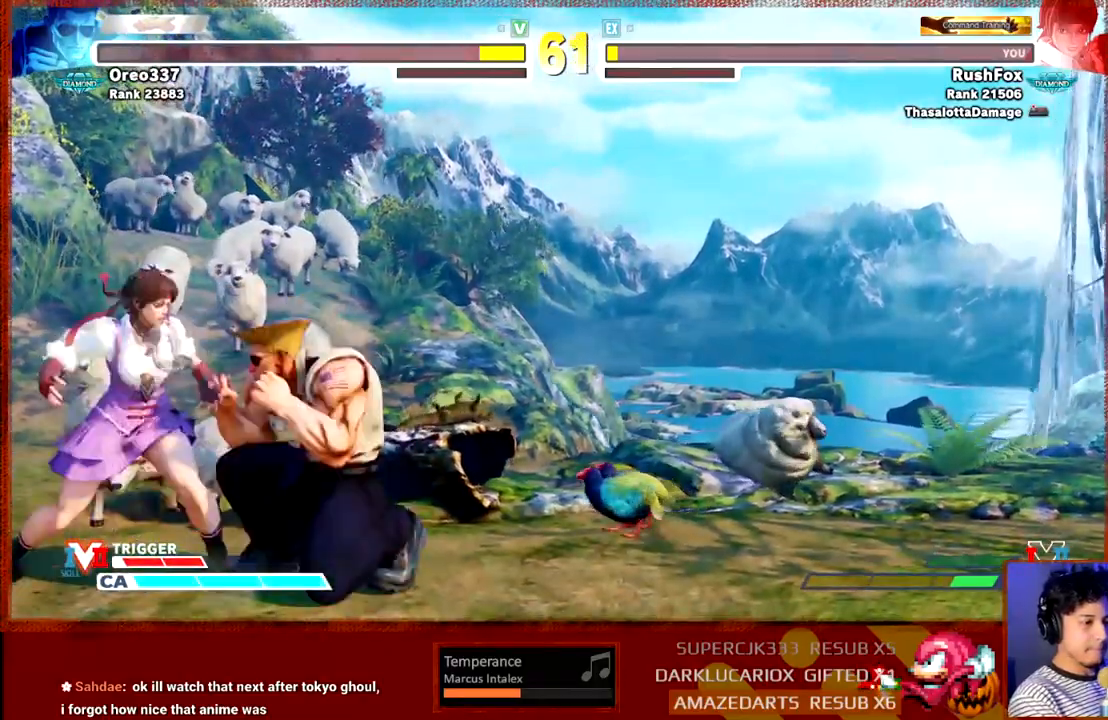
{"dt_ms": 500, "buttons": [], "left_stick": "left", "events": [[200, "CROSS", "up"], [217, "SQUARE", "up"], [267, "SQUARE", "down"], [500, "SQUARE", "up"]]}
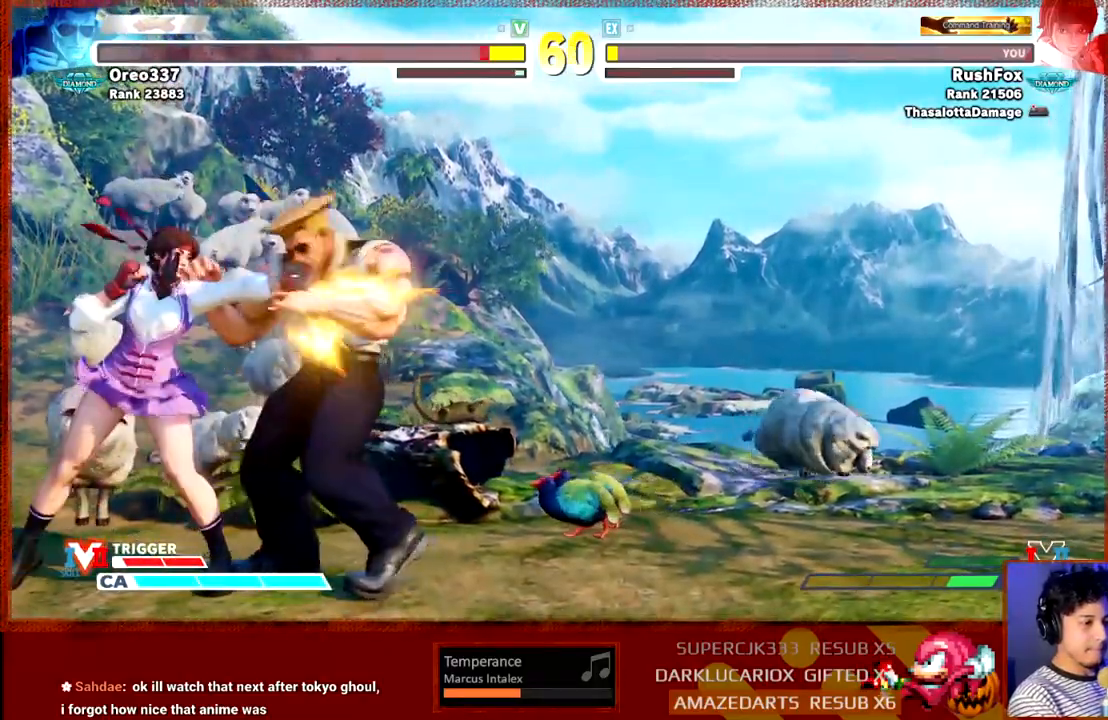
{"dt_ms": 500, "buttons": ["TRIANGLE"], "left_stick": "center", "events": [[133, "CROSS", "down"], [150, "left_stick", "right"], [217, "left_stick", "down"], [233, "CROSS", "up"], [317, "TRIANGLE", "down"], [317, "left_stick", "right"], [367, "left_stick", "center"]]}
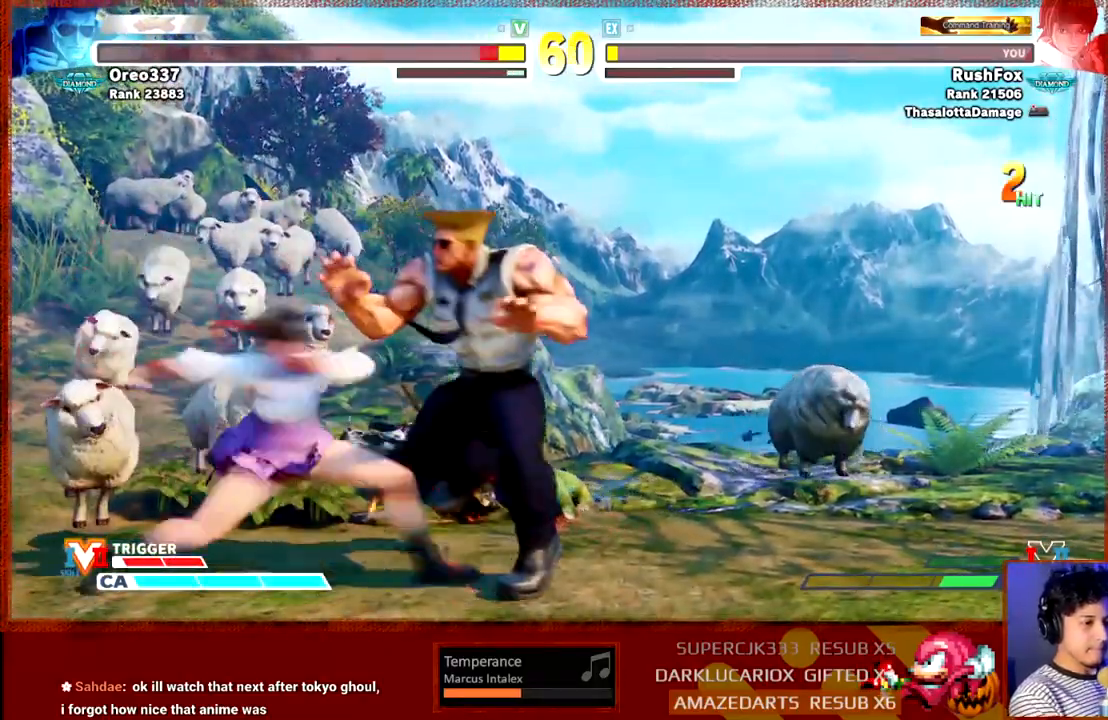
{"dt_ms": 500, "buttons": ["TRIANGLE"], "left_stick": "center", "events": []}
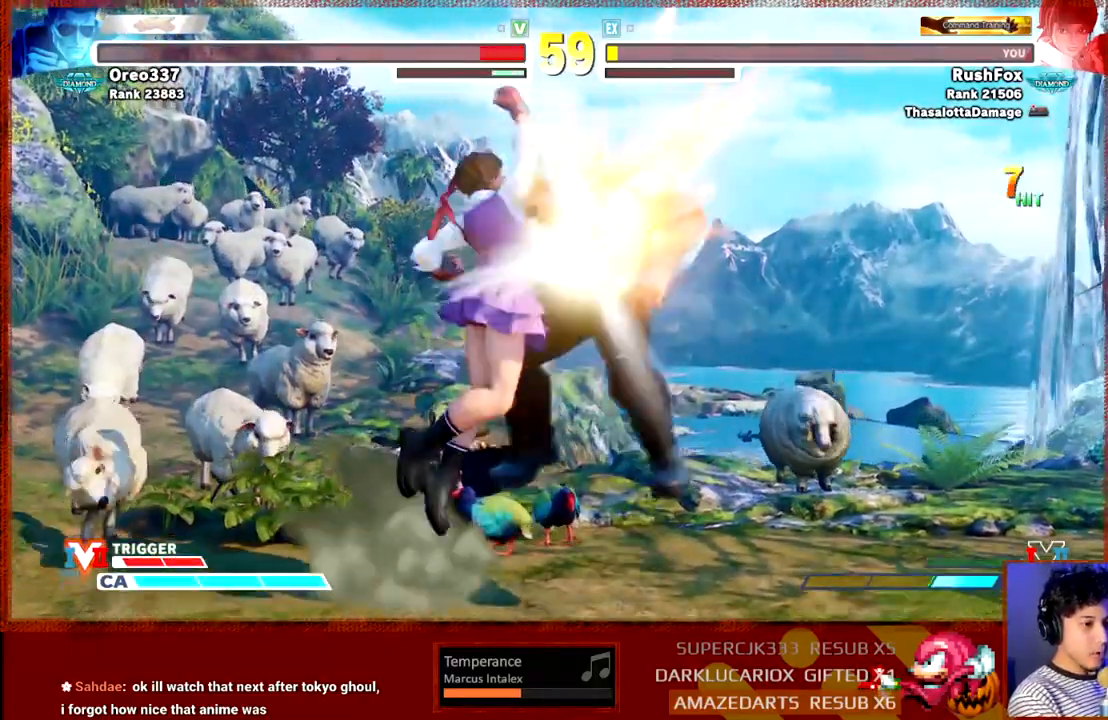
{"dt_ms": 500, "buttons": [], "left_stick": "center", "events": [[117, "CROSS", "down"], [267, "CROSS", "up"], [300, "TRIANGLE", "up"]]}